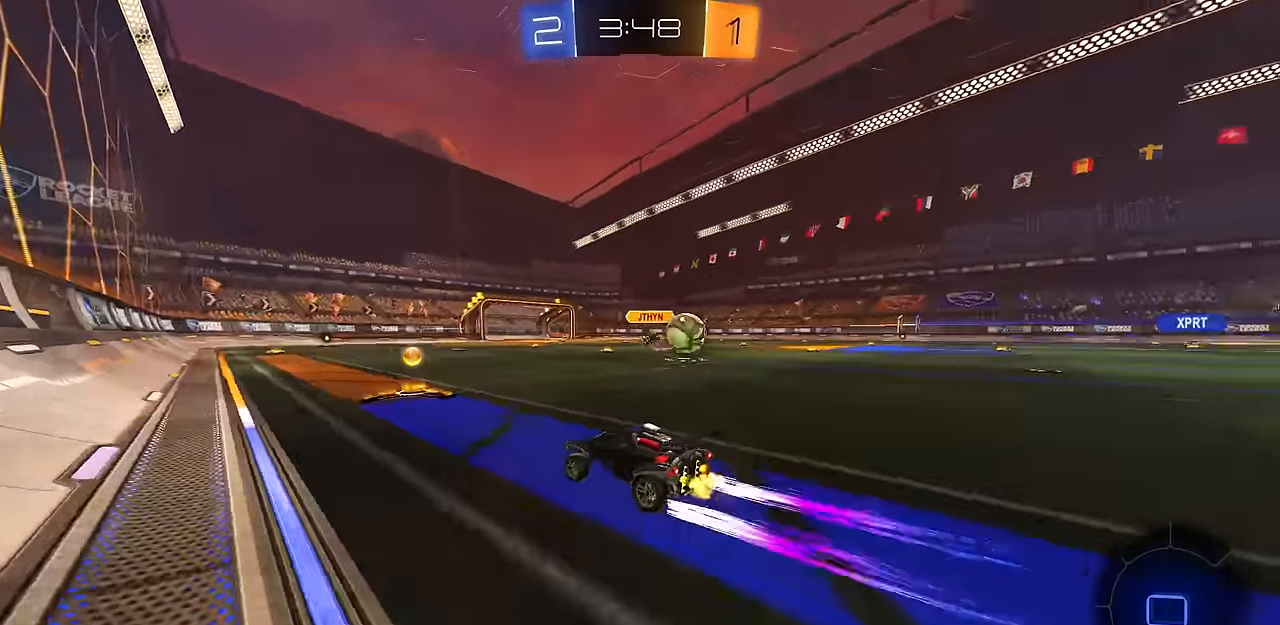
Gameplay with a controller (PlayStation layout); each line is a JSON object with the inputs held at the frame after it. "events" lists button and stick changes between this image and that frame as [ms after this image, input, new state], when the widget could be followed in between. Not read: R2.
{"buttons": [], "left_stick": "right", "right_stick": "center", "events": [[134, "R1", "up"]]}
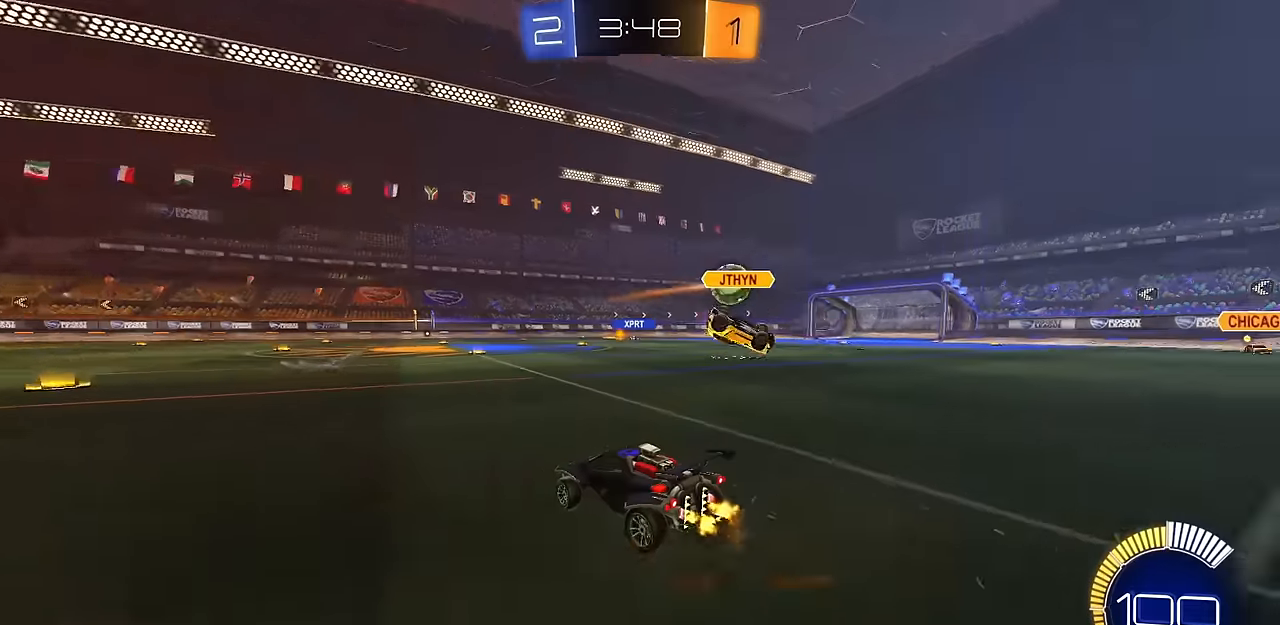
{"buttons": ["CIRCLE"], "left_stick": "right", "right_stick": "center", "events": [[317, "CIRCLE", "down"]]}
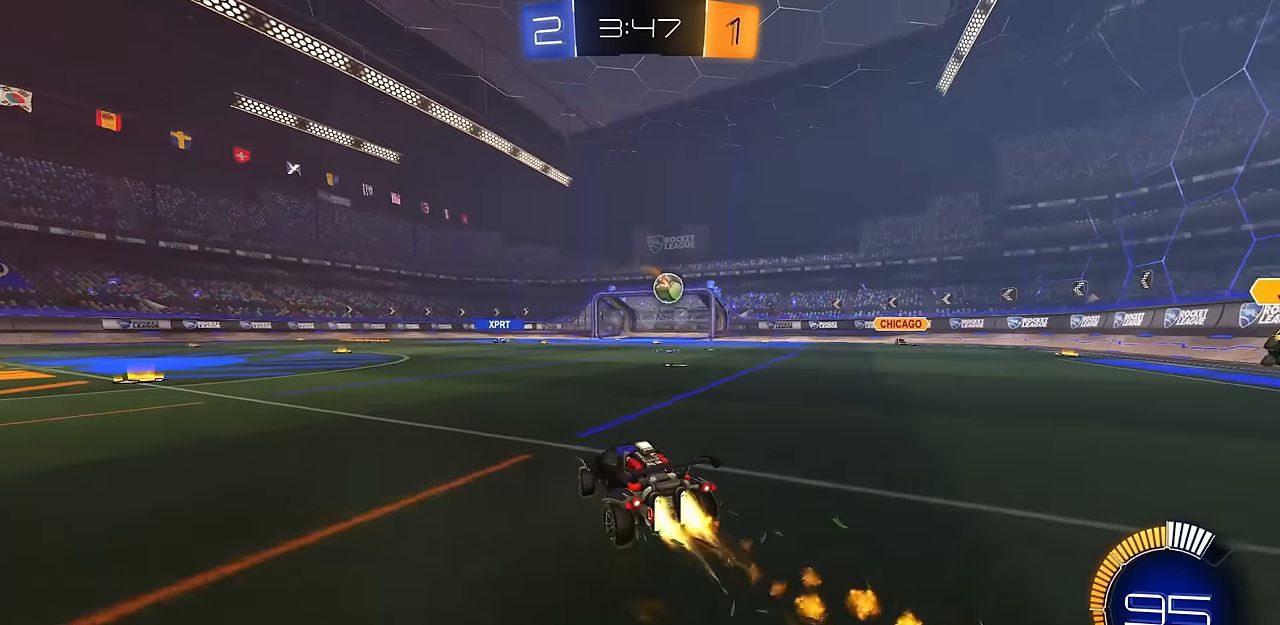
{"buttons": [], "left_stick": "center", "right_stick": "center", "events": [[83, "left_stick", "center"], [267, "left_stick", "right"], [284, "CIRCLE", "up"], [334, "left_stick", "center"]]}
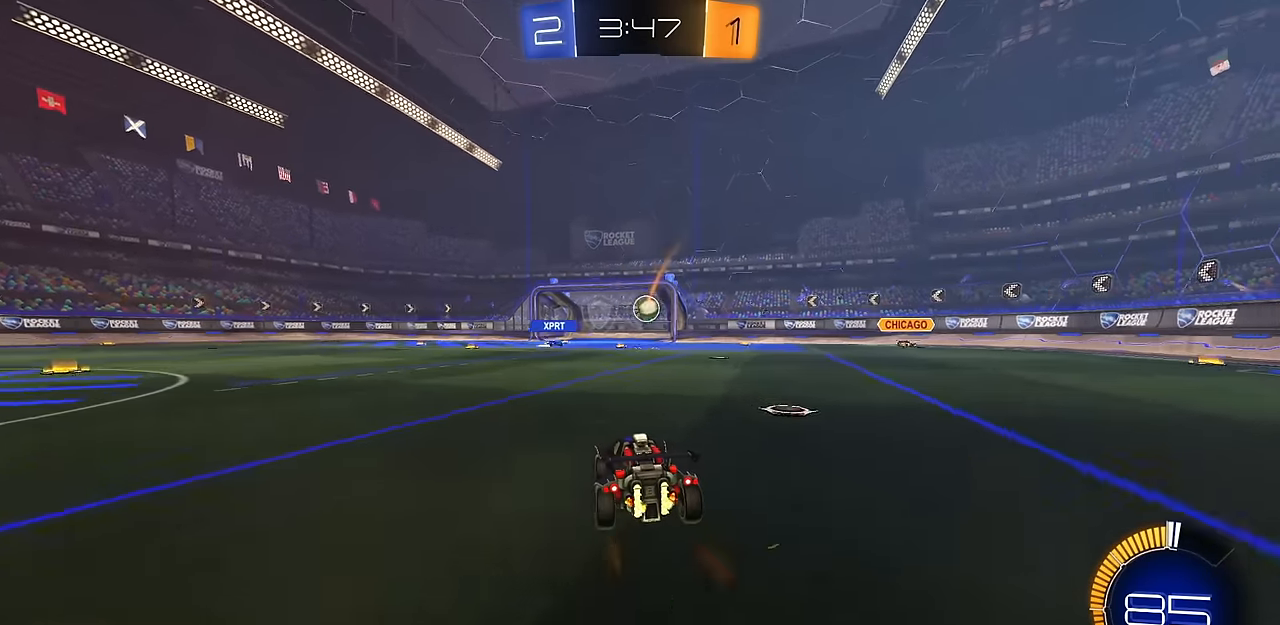
{"buttons": [], "left_stick": "center", "right_stick": "center", "events": [[251, "left_stick", "right"], [351, "left_stick", "center"]]}
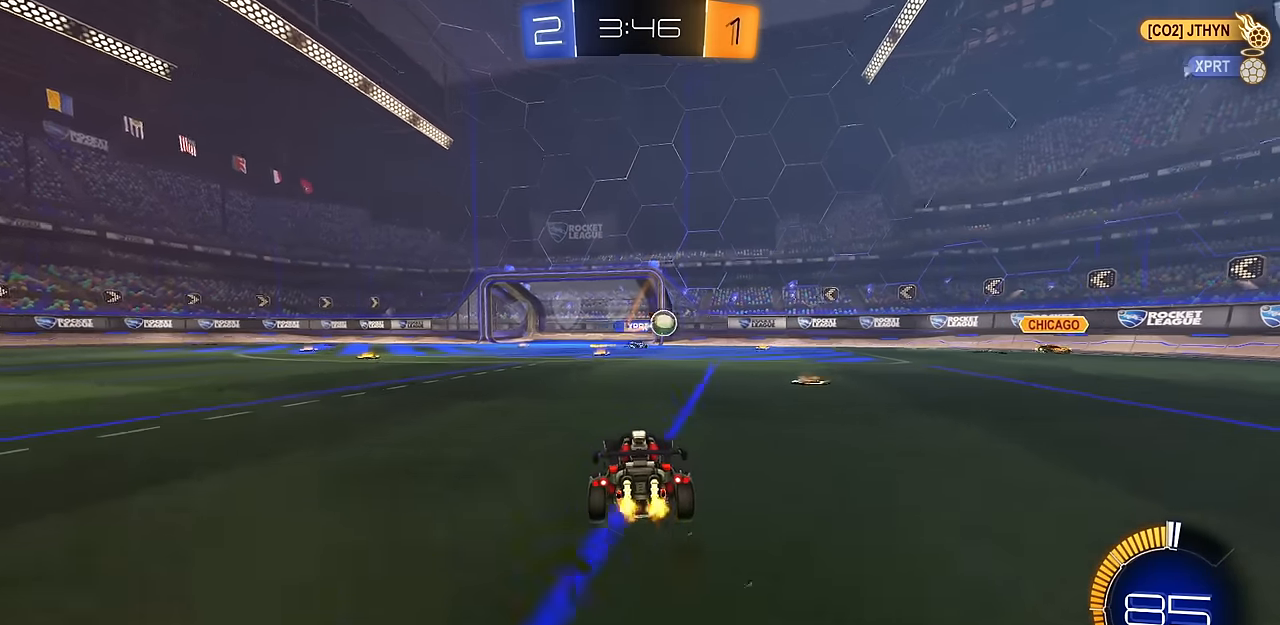
{"buttons": [], "left_stick": "up-left", "right_stick": "center", "events": [[317, "SQUARE", "down"], [417, "SQUARE", "up"], [434, "left_stick", "up-left"]]}
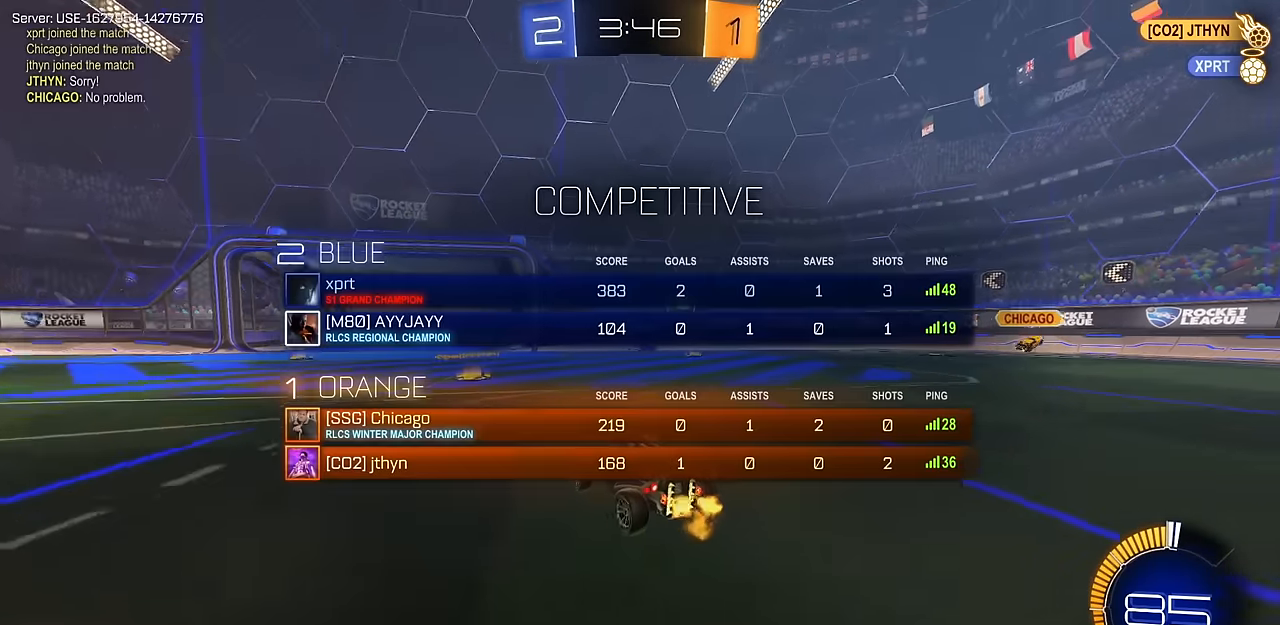
{"buttons": [], "left_stick": "center", "right_stick": "center", "events": [[34, "left_stick", "center"]]}
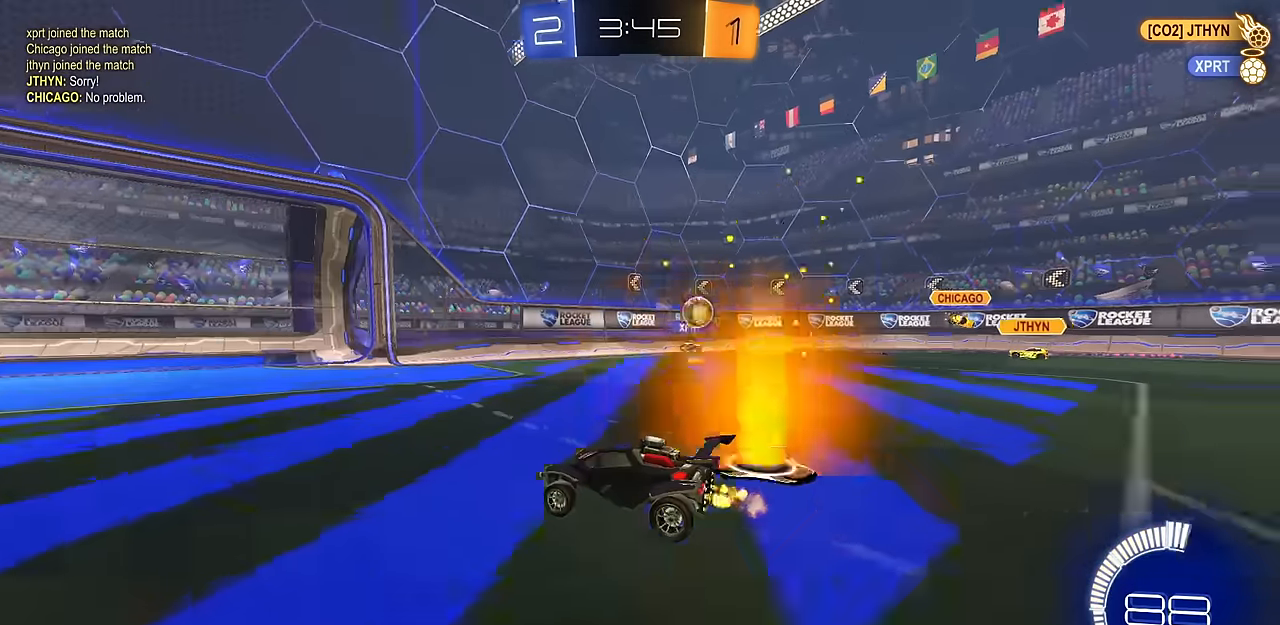
{"buttons": [], "left_stick": "right", "right_stick": "center", "events": [[117, "left_stick", "up-left"], [400, "left_stick", "center"], [450, "left_stick", "right"]]}
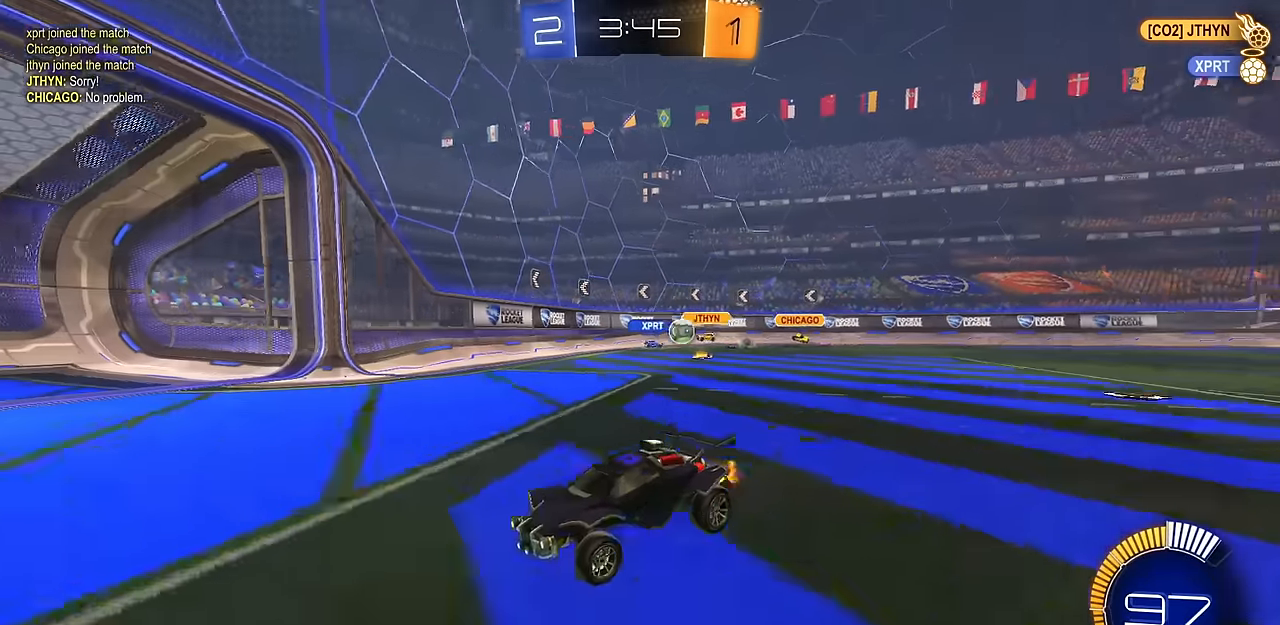
{"buttons": [], "left_stick": "right", "right_stick": "center", "events": [[17, "L2", "down"], [134, "R1", "down"], [201, "L2", "up"], [267, "R1", "up"]]}
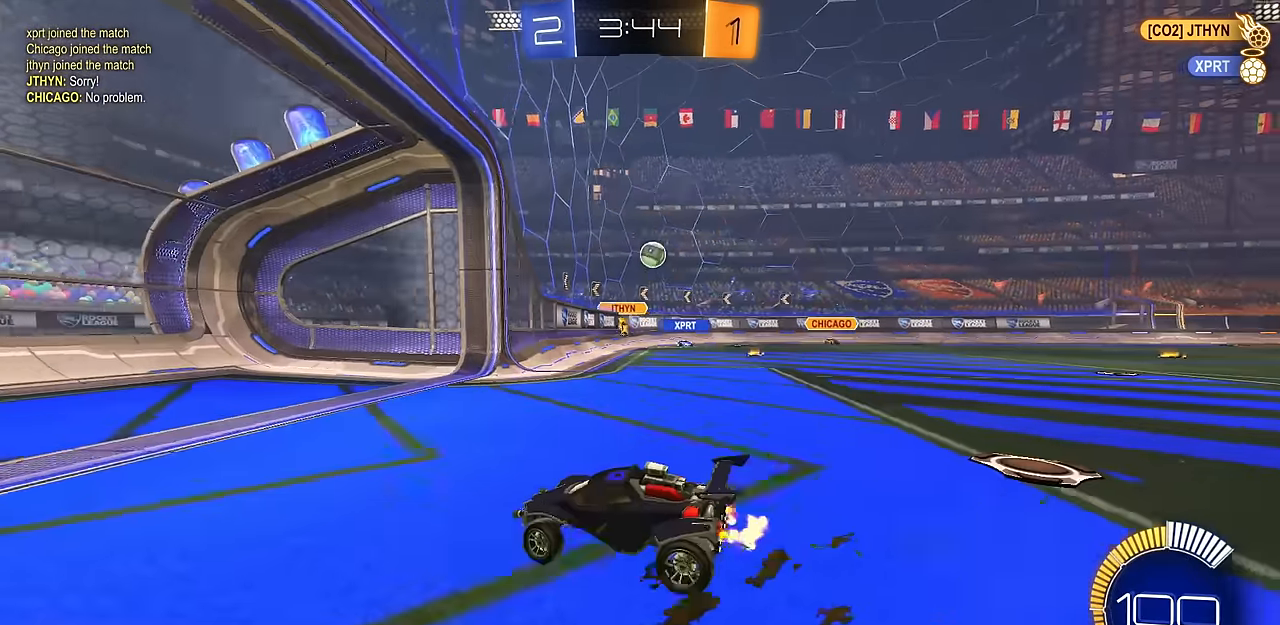
{"buttons": [], "left_stick": "right", "right_stick": "center", "events": [[17, "R1", "down"], [83, "R1", "up"], [167, "left_stick", "left"], [267, "left_stick", "right"]]}
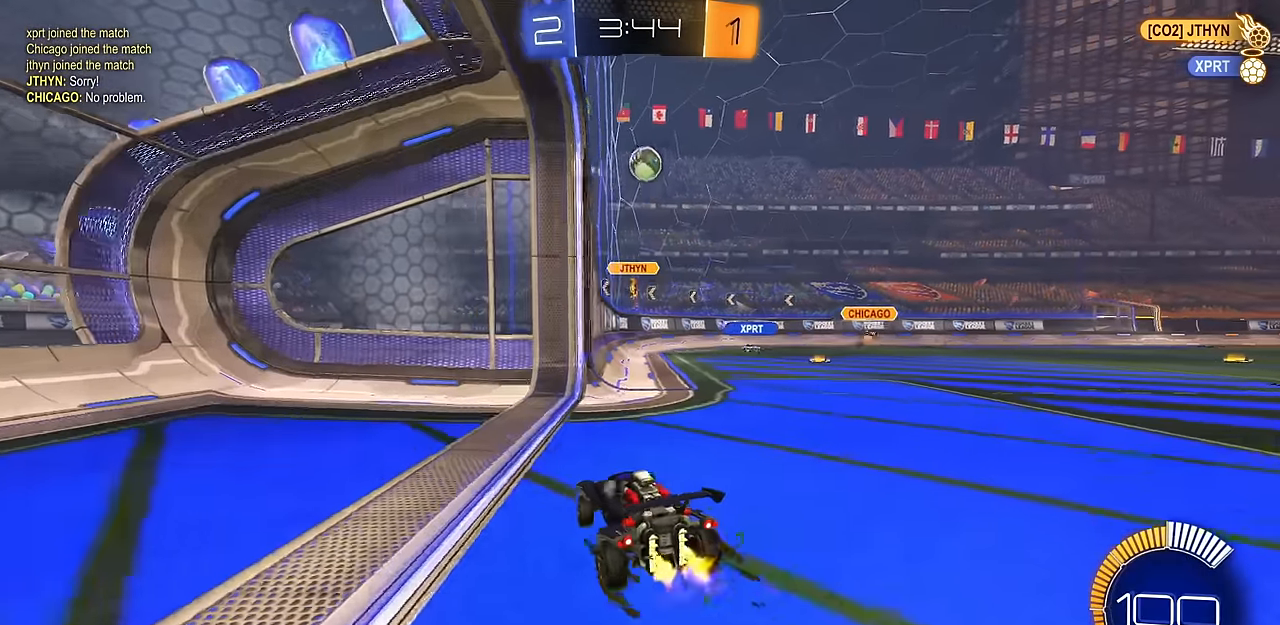
{"buttons": [], "left_stick": "up-left", "right_stick": "center", "events": [[217, "left_stick", "center"], [317, "left_stick", "up-left"], [351, "R1", "down"], [468, "R1", "up"]]}
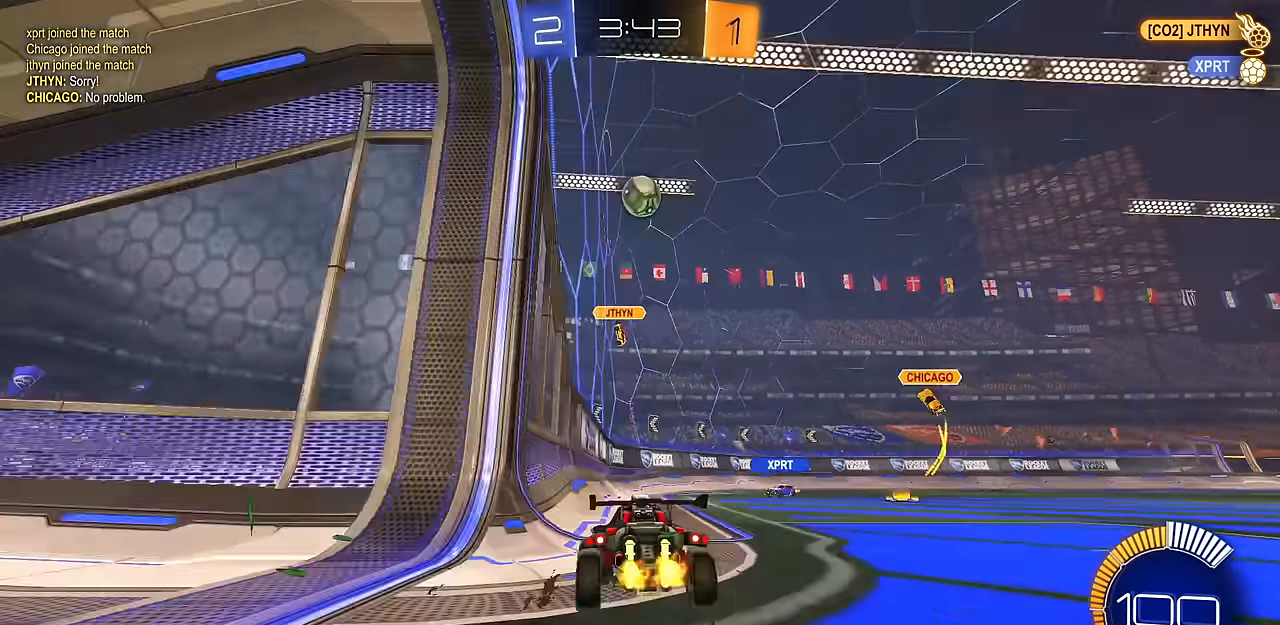
{"buttons": [], "left_stick": "left", "right_stick": "center", "events": [[50, "left_stick", "center"], [200, "left_stick", "left"]]}
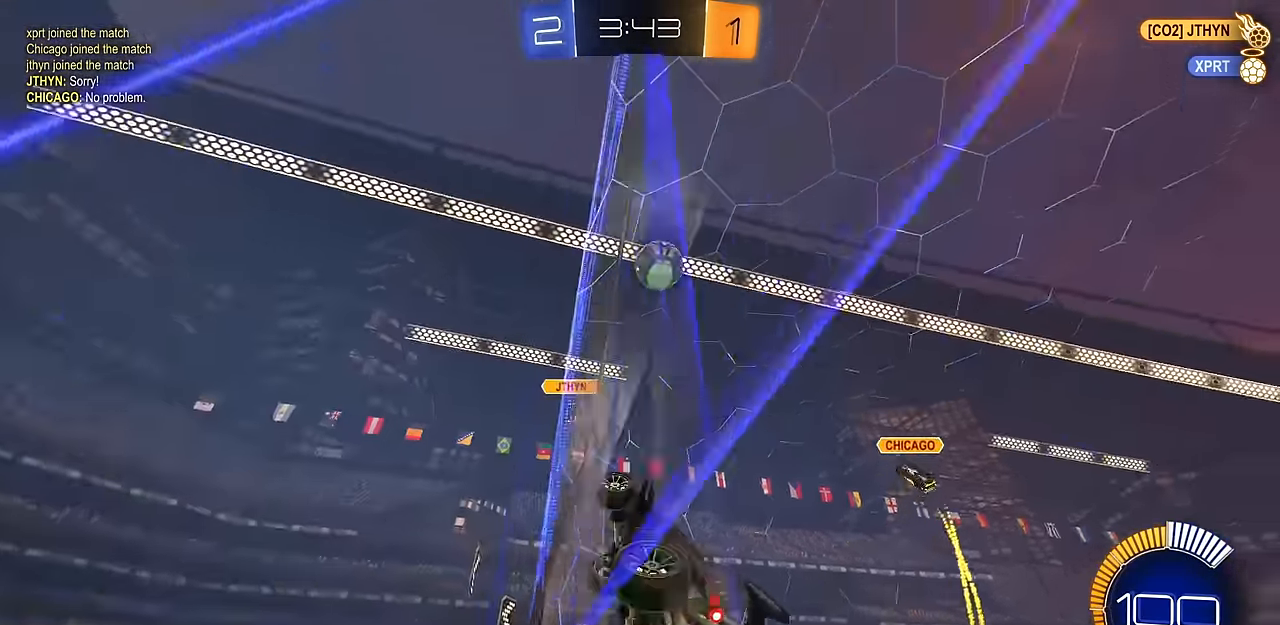
{"buttons": [], "left_stick": "left", "right_stick": "center", "events": [[234, "L2", "down"], [267, "left_stick", "up-left"], [434, "left_stick", "left"], [468, "L2", "up"]]}
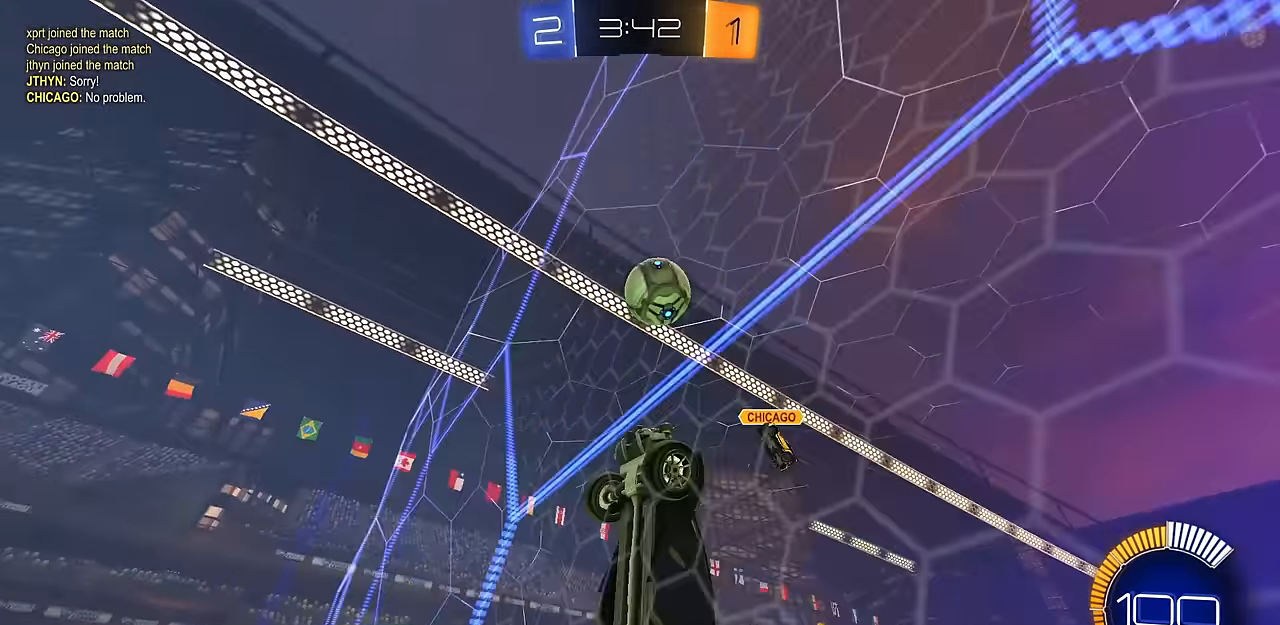
{"buttons": ["L2"], "left_stick": "right", "right_stick": "center", "events": [[150, "left_stick", "center"], [250, "left_stick", "right"], [350, "left_stick", "center"], [484, "L2", "down"], [484, "left_stick", "right"]]}
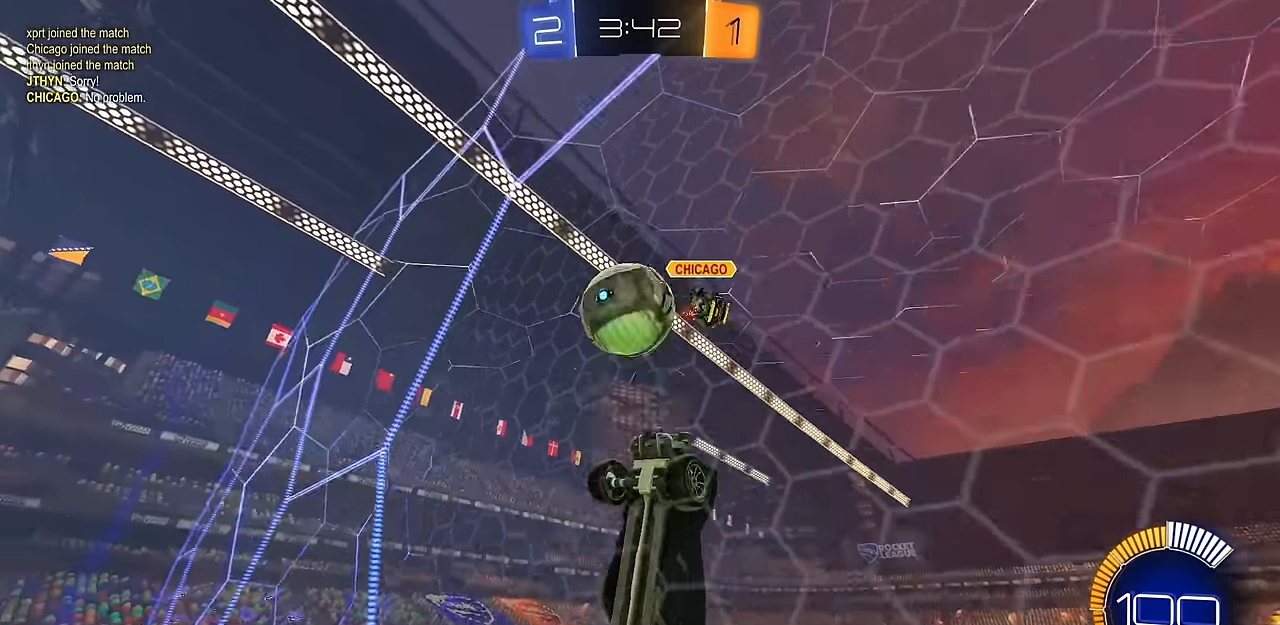
{"buttons": ["L1"], "left_stick": "right", "right_stick": "center", "events": [[51, "L2", "up"], [84, "L2", "down"], [217, "L2", "up"], [234, "CROSS", "down"], [234, "left_stick", "down-right"], [251, "L1", "down"], [367, "CROSS", "up"], [367, "left_stick", "right"]]}
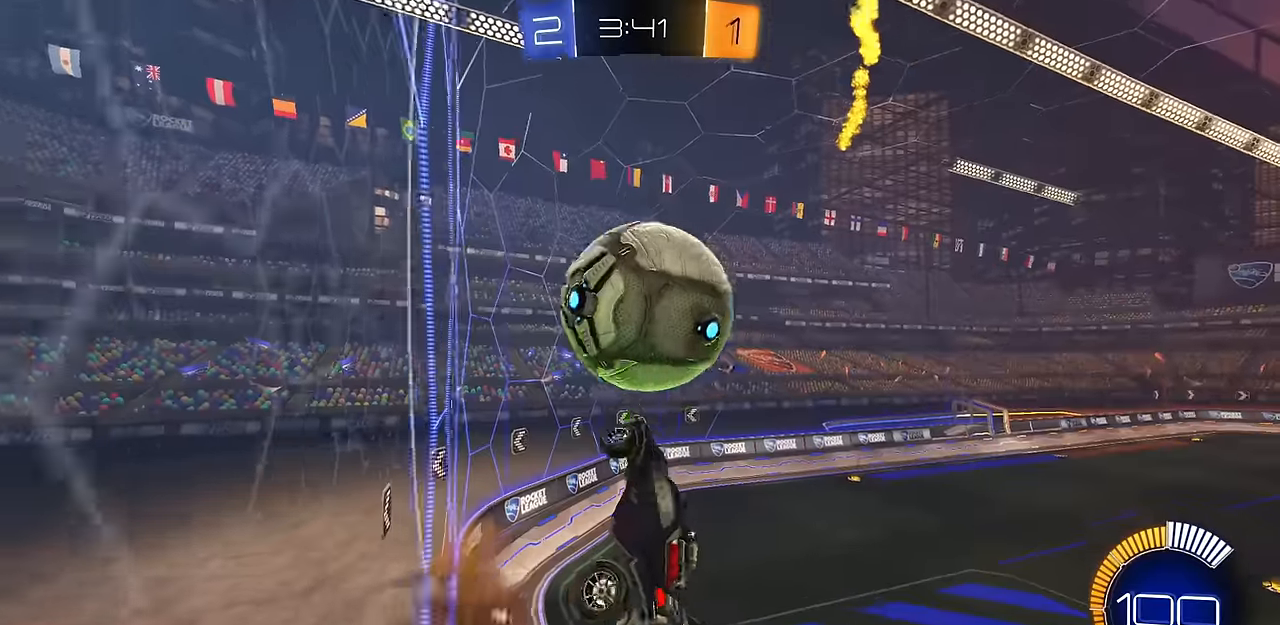
{"buttons": ["CIRCLE"], "left_stick": "down-right", "right_stick": "center", "events": [[67, "left_stick", "center"], [117, "L1", "up"], [150, "left_stick", "up"], [167, "CROSS", "down"], [267, "left_stick", "down-right"], [300, "CIRCLE", "down"], [334, "CROSS", "up"]]}
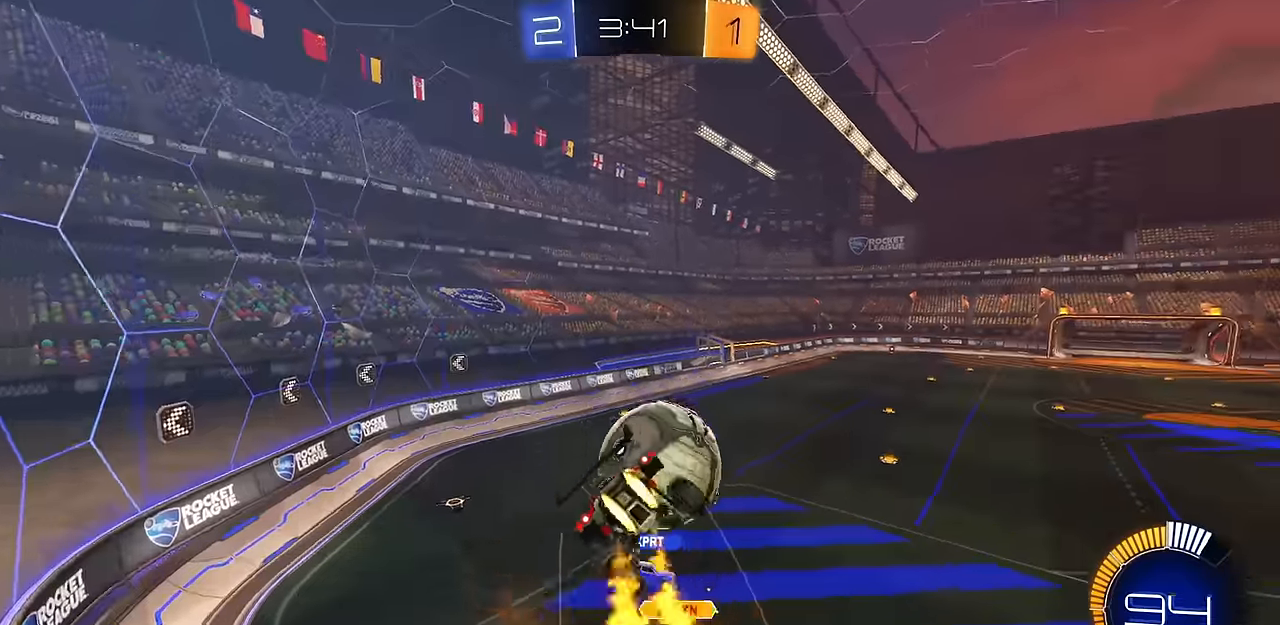
{"buttons": ["L1"], "left_stick": "down", "right_stick": "center", "events": [[50, "L1", "down"], [217, "left_stick", "down"], [251, "CIRCLE", "up"]]}
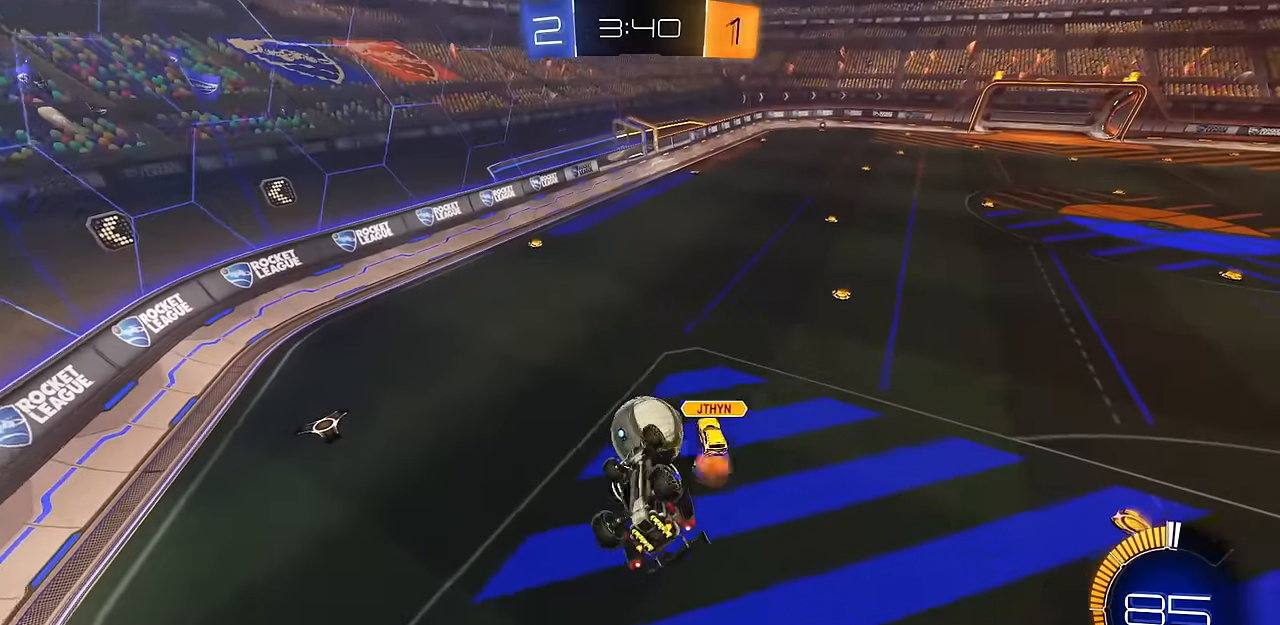
{"buttons": [], "left_stick": "up", "right_stick": "center", "events": [[17, "L1", "up"], [117, "left_stick", "center"], [283, "left_stick", "up"]]}
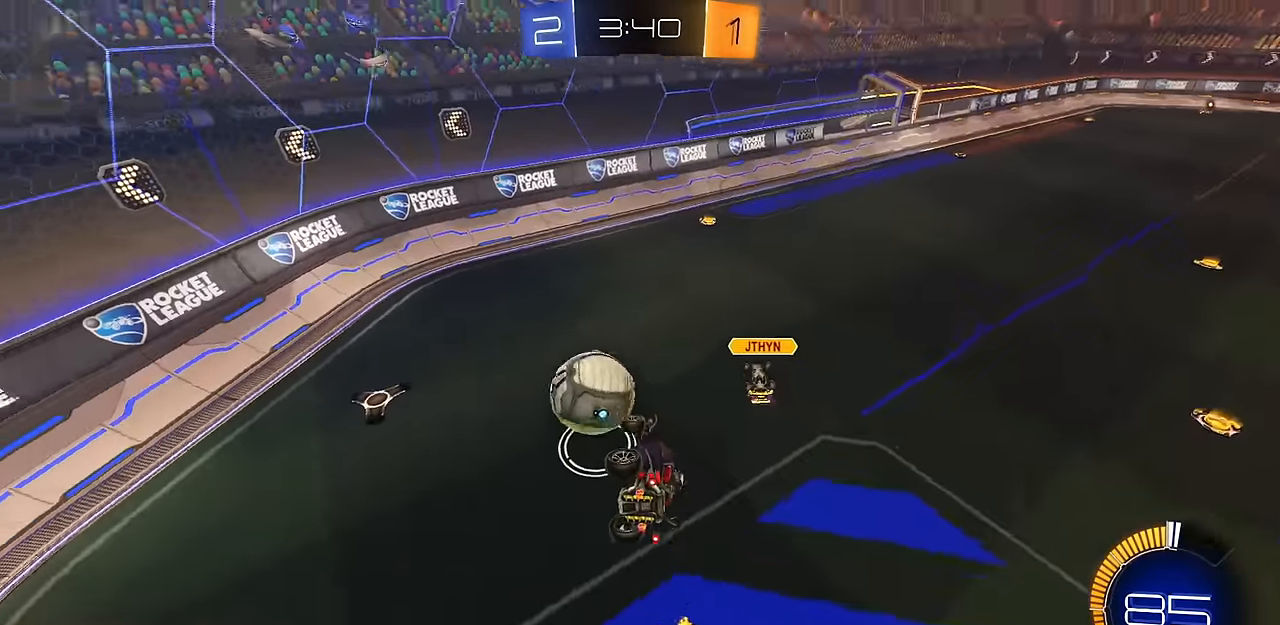
{"buttons": ["CIRCLE"], "left_stick": "down", "right_stick": "center", "events": [[17, "L1", "down"], [84, "left_stick", "down-left"], [134, "CIRCLE", "down"], [317, "L1", "up"], [434, "left_stick", "down"]]}
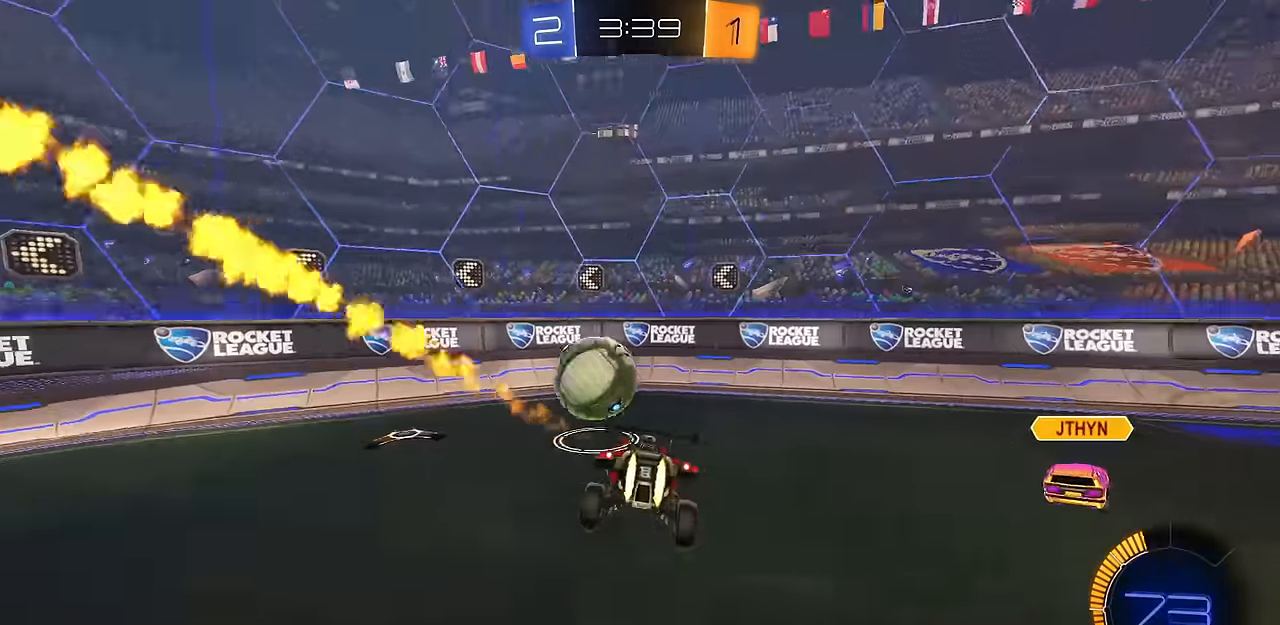
{"buttons": [], "left_stick": "center", "right_stick": "center", "events": [[67, "left_stick", "center"], [233, "left_stick", "up-left"], [300, "CIRCLE", "up"], [350, "left_stick", "right"], [434, "left_stick", "center"]]}